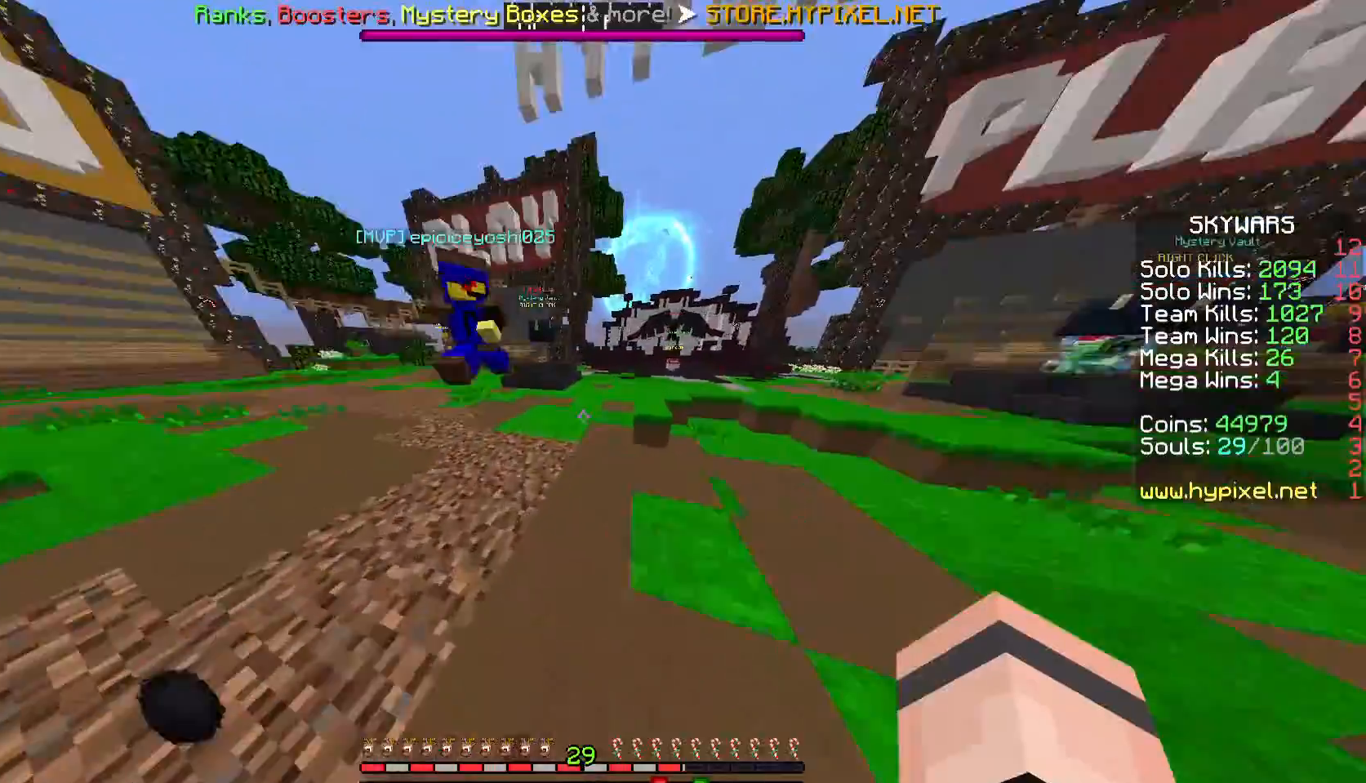
Gameplay with keyboard and mouse; each line is a JSON object with the keys and mouse buttons held at the frame after it. "events" lists presses ("down") and releases ("up") of "a", "d", "s", "w", "mouse_left" and "mouse_right" between this image and that frame as [ms after this image, input, new state], when the widget could be followed in between. "mouse_left", "mouse_right" = the "left", "right" buttons of the "mouse" list. No other keys are recorded. Fast repeated clicks can show as one long hold. Mouse movement is not recorded.
{"keys": ["w"], "mouse": [], "events": []}
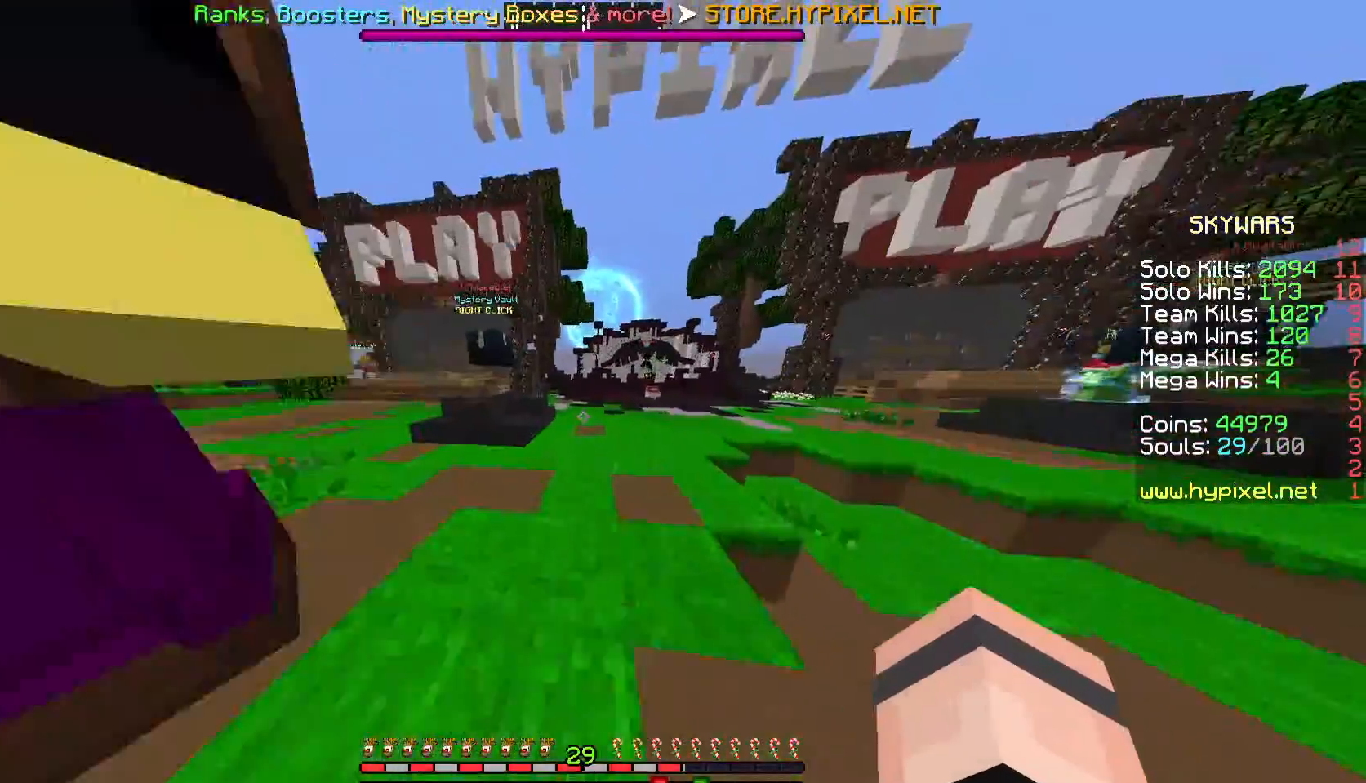
{"keys": ["w"], "mouse": [], "events": []}
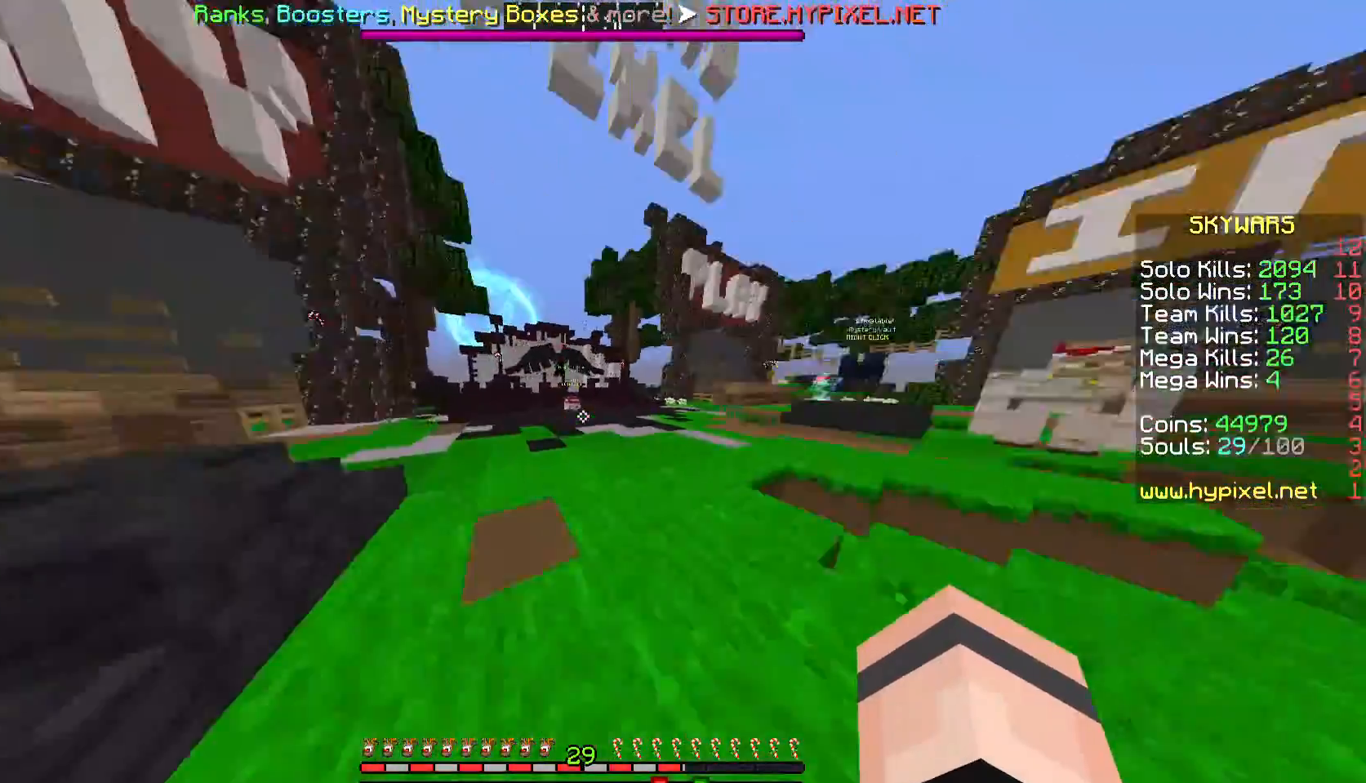
{"keys": ["w"], "mouse": [], "events": []}
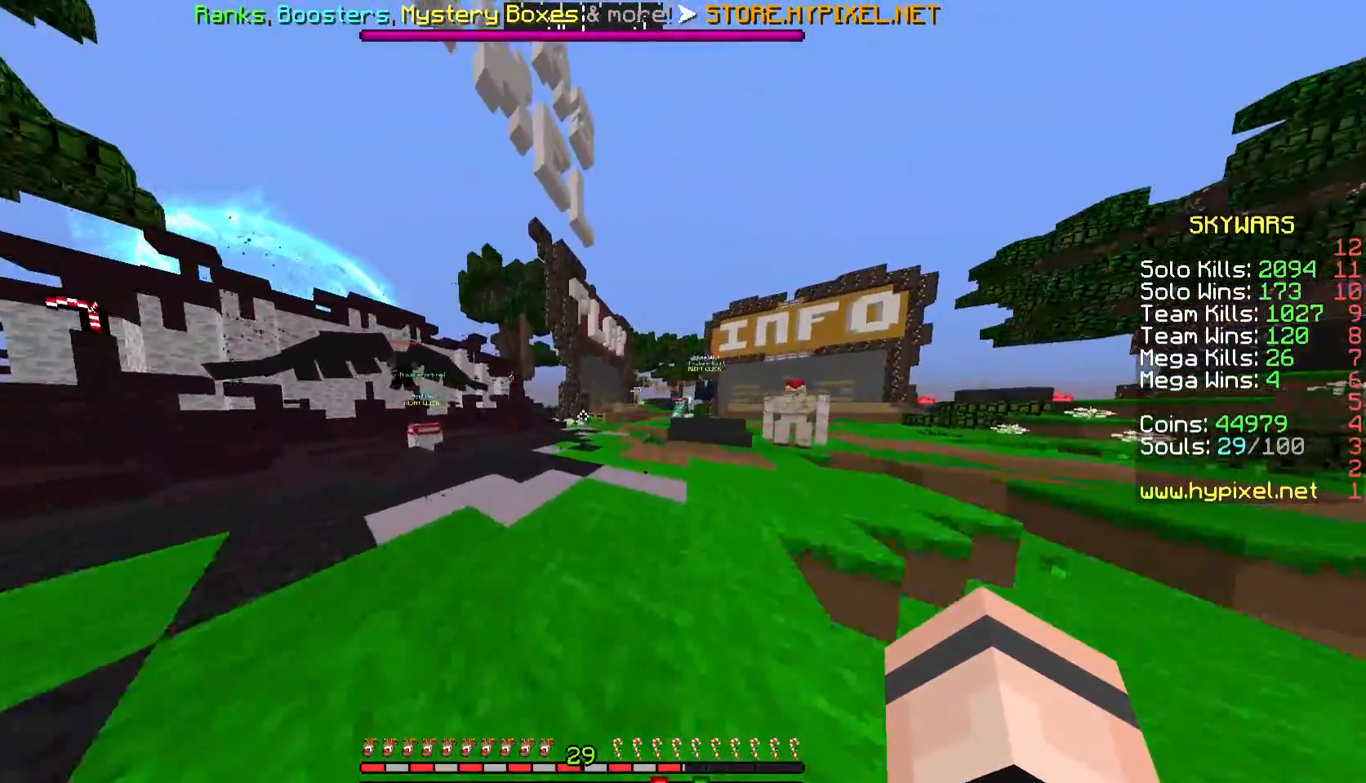
{"keys": [], "mouse": []}
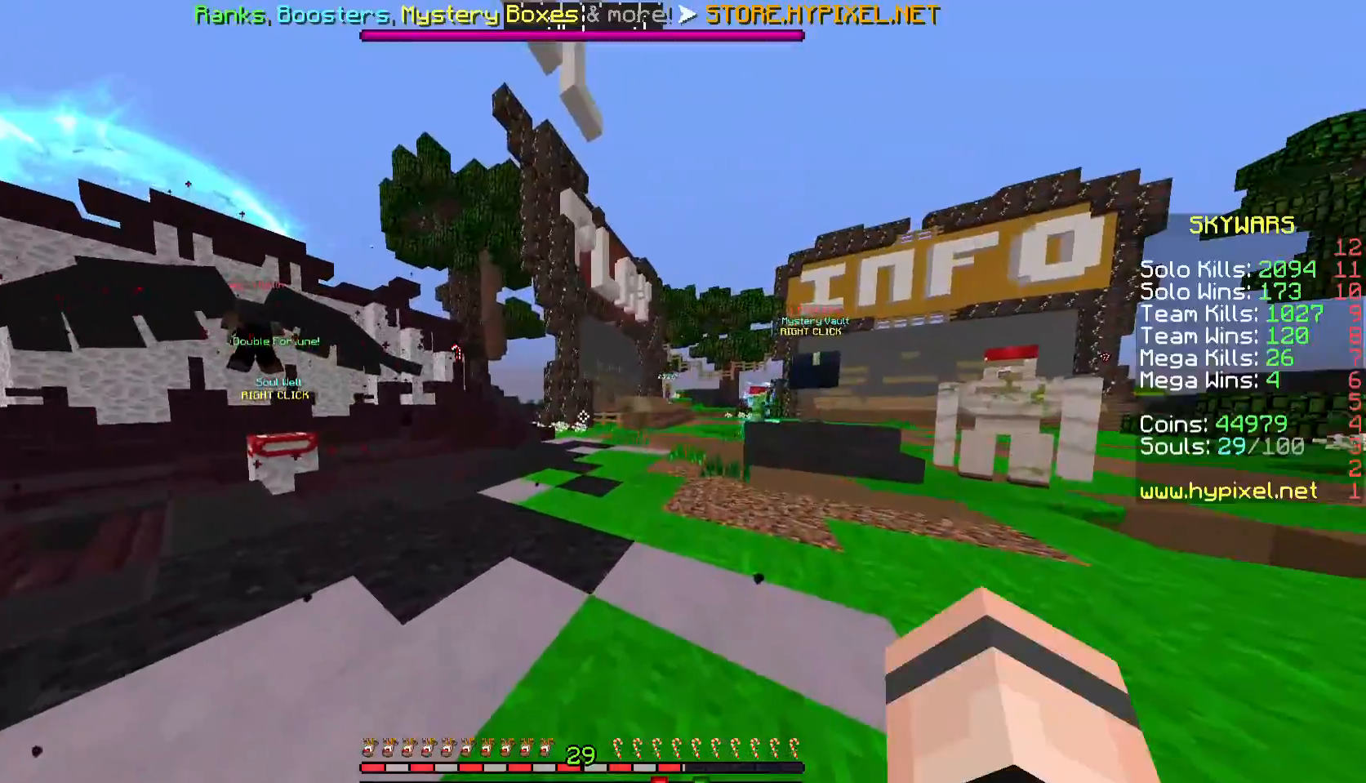
{"keys": ["w"], "mouse": [], "events": [[433, "w", "down"]]}
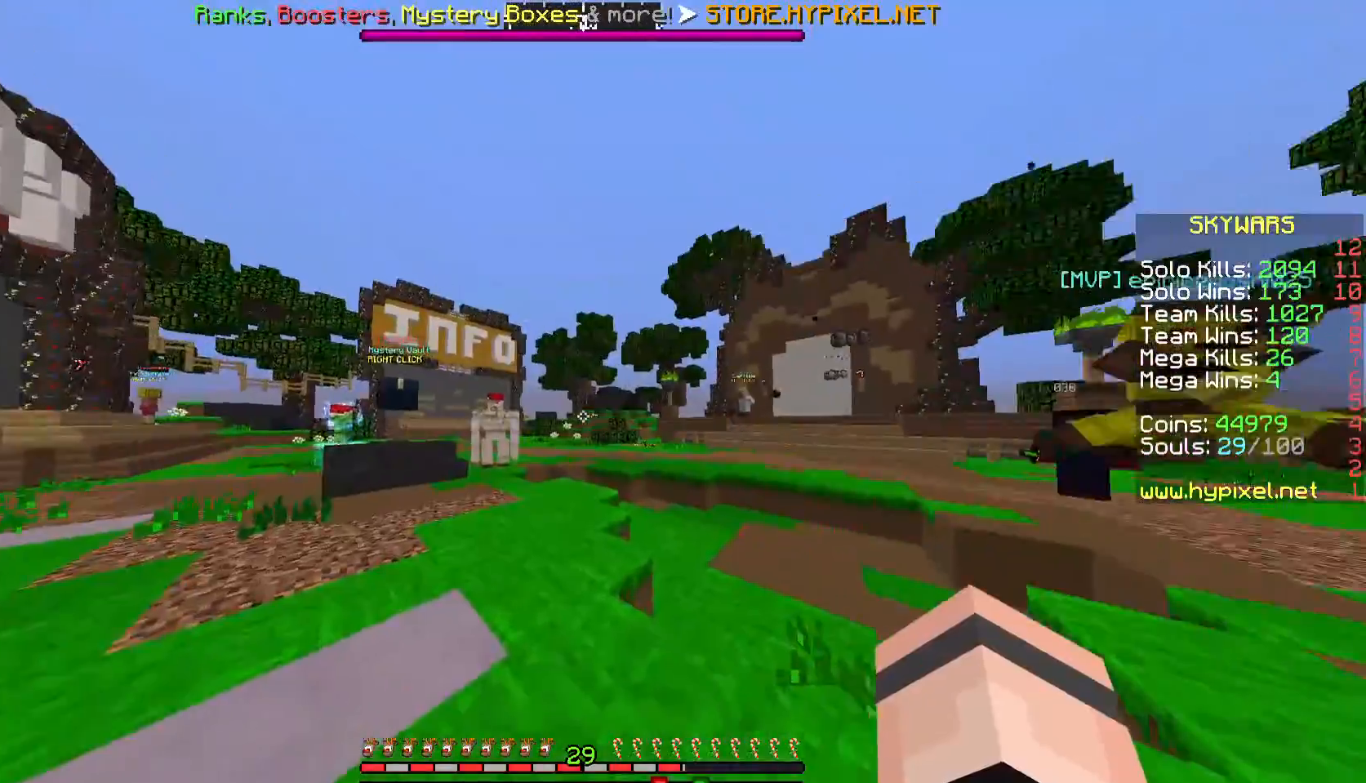
{"keys": ["w"], "mouse": [], "events": []}
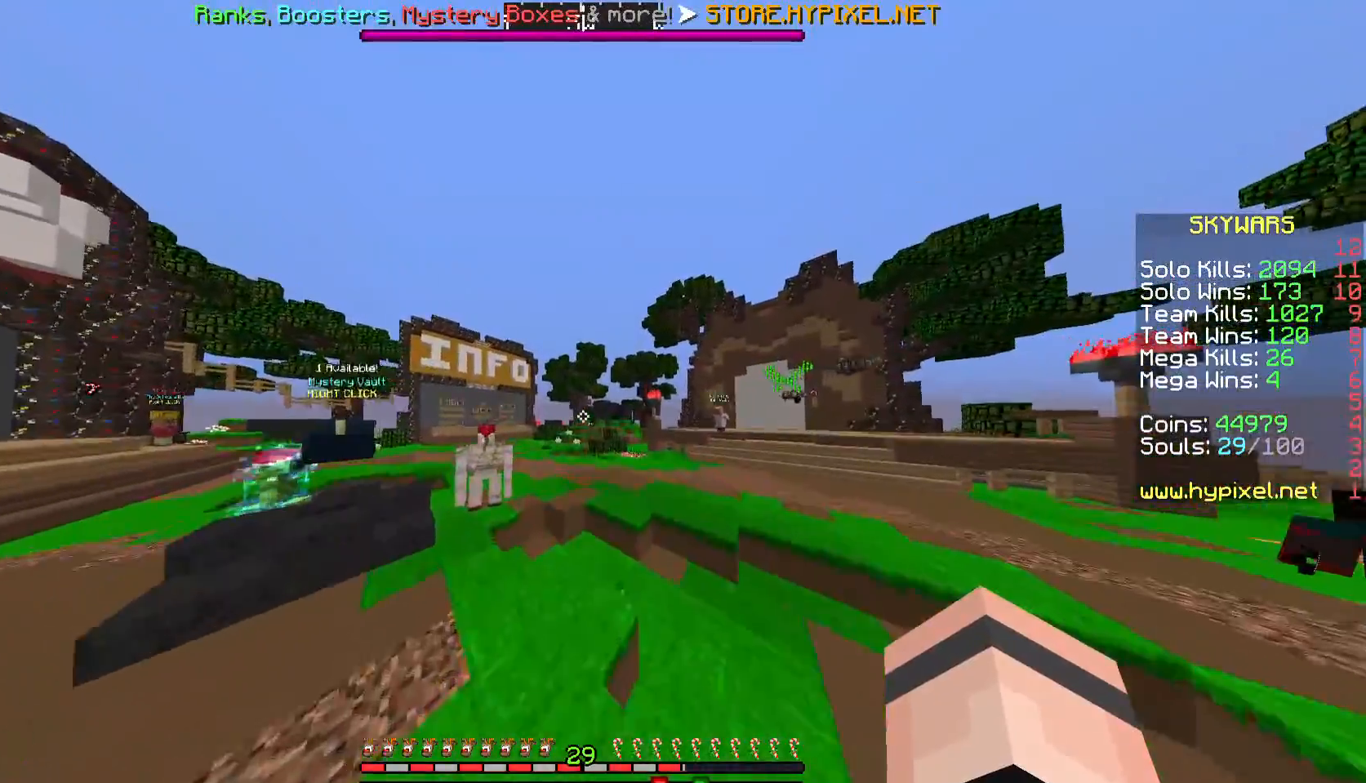
{"keys": ["w"], "mouse": [], "events": []}
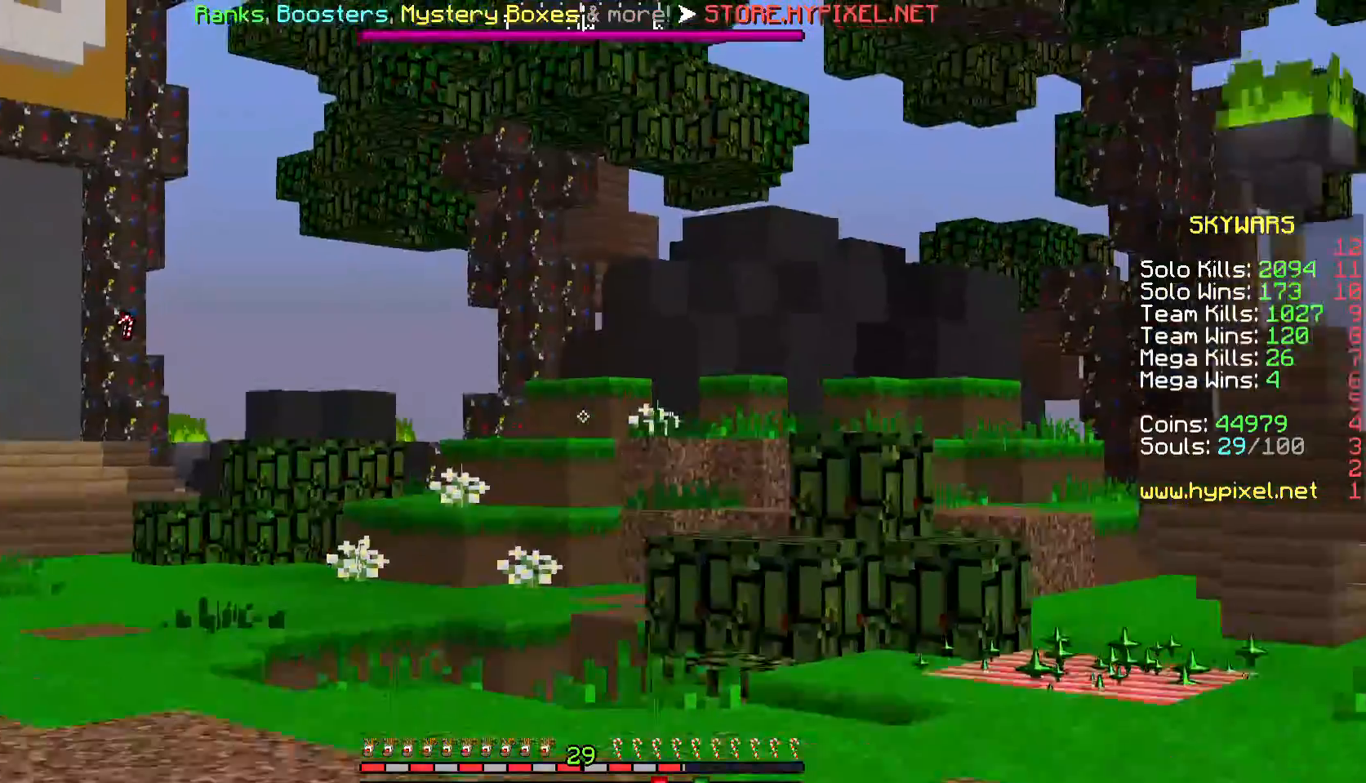
{"keys": ["w"], "mouse": [], "events": []}
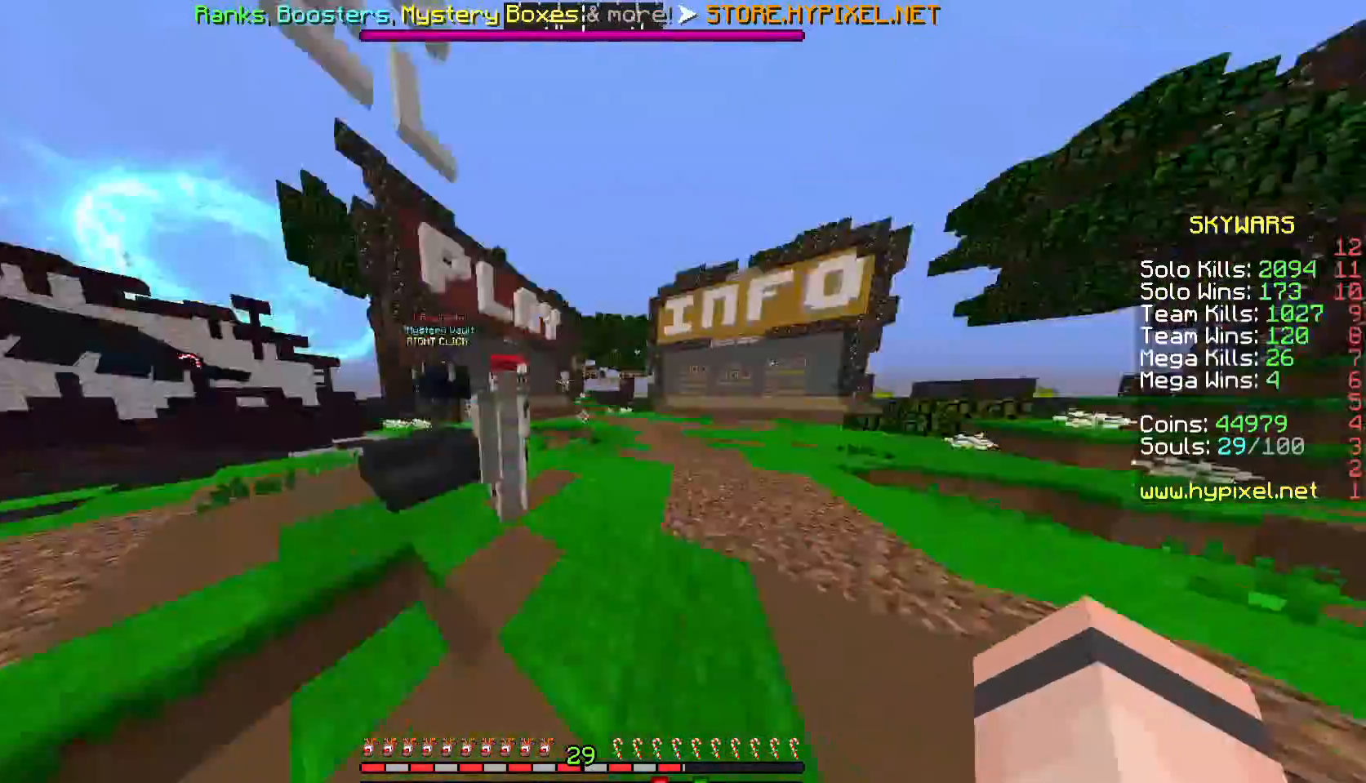
{"keys": ["w"], "mouse": [], "events": []}
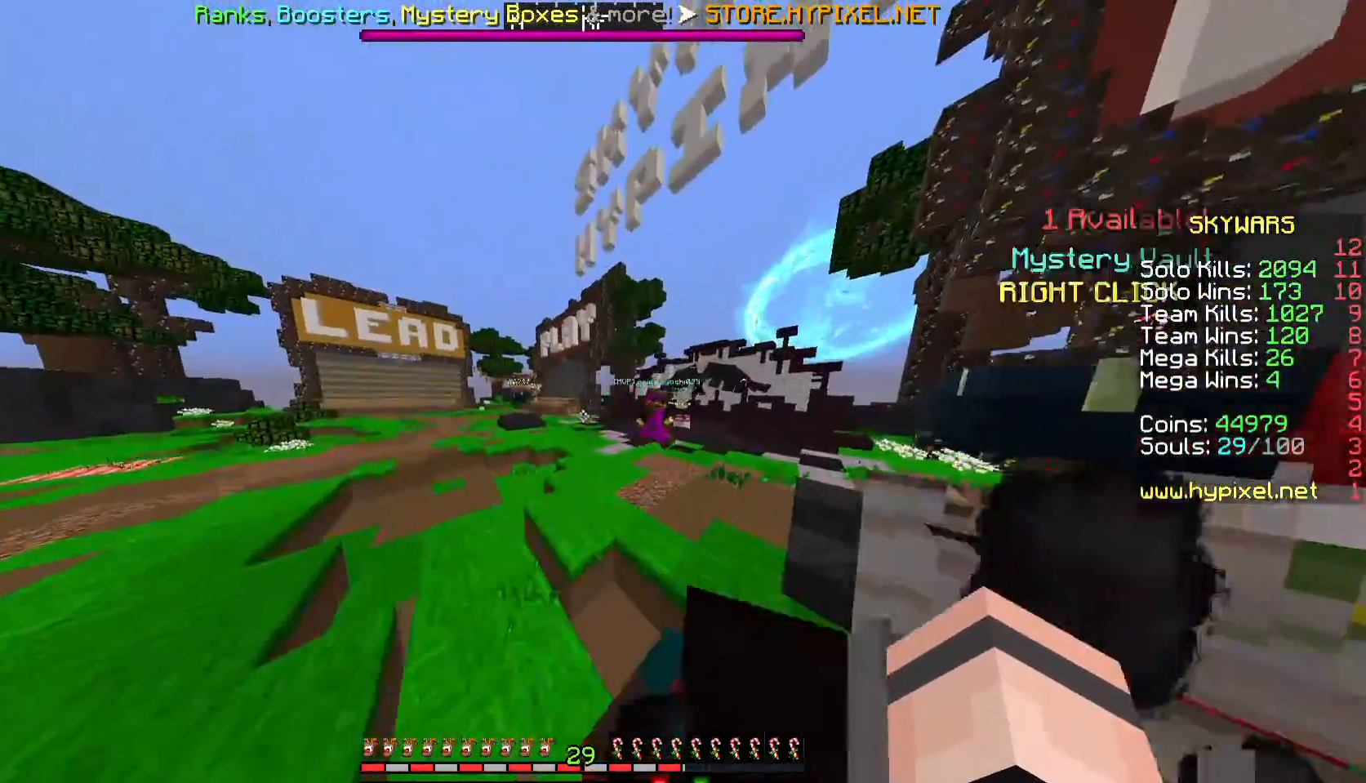
{"keys": ["w"], "mouse": [], "events": []}
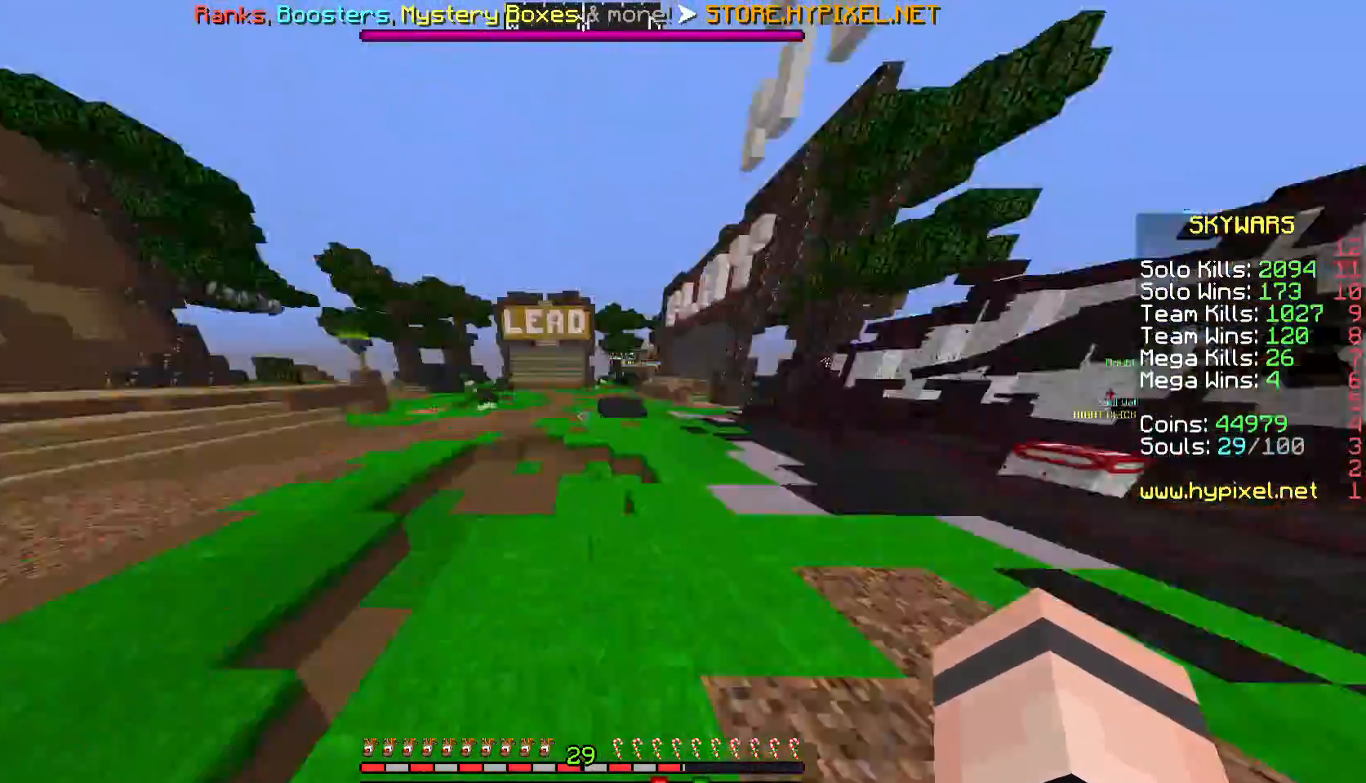
{"keys": ["w"], "mouse": [], "events": [[67, "a", "down"], [233, "a", "up"], [400, "a", "down"], [500, "a", "up"]]}
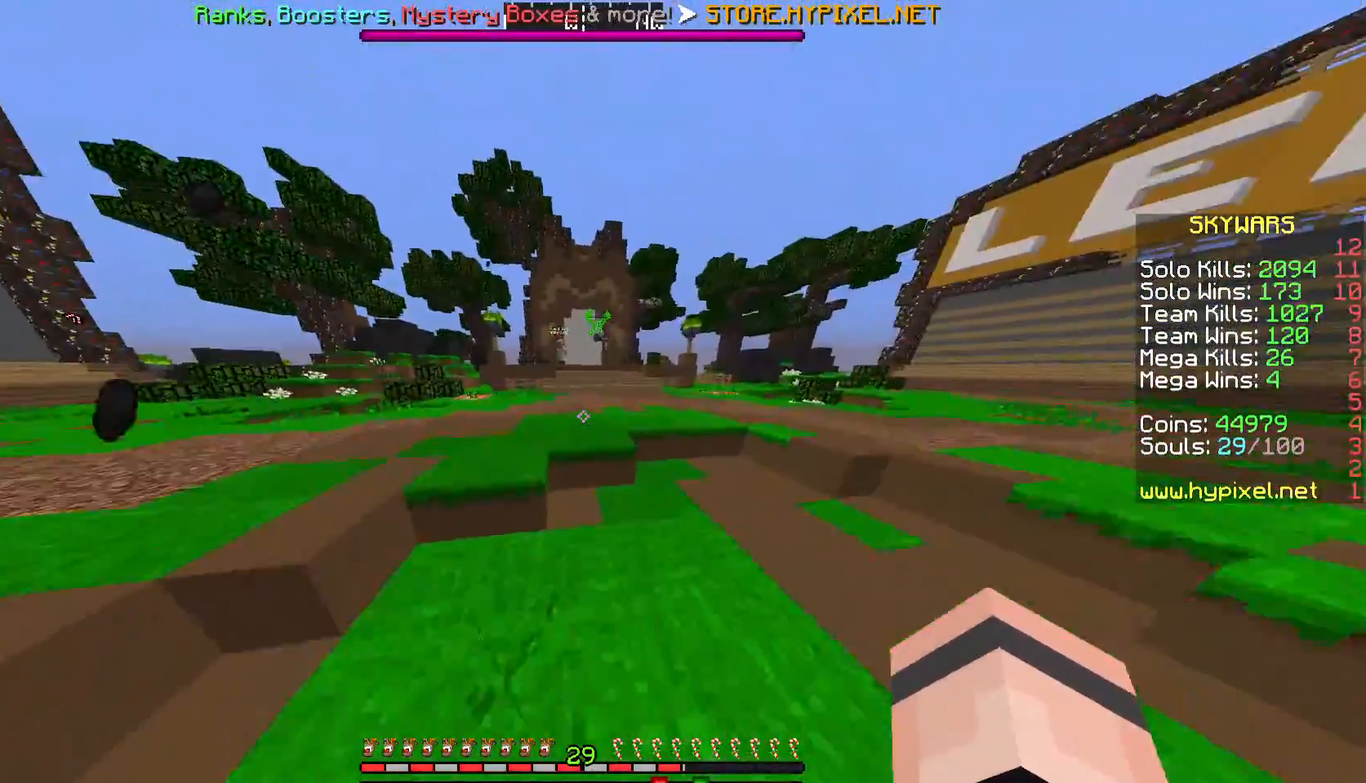
{"keys": ["w"], "mouse": [], "events": [[133, "a", "down"], [367, "a", "up"]]}
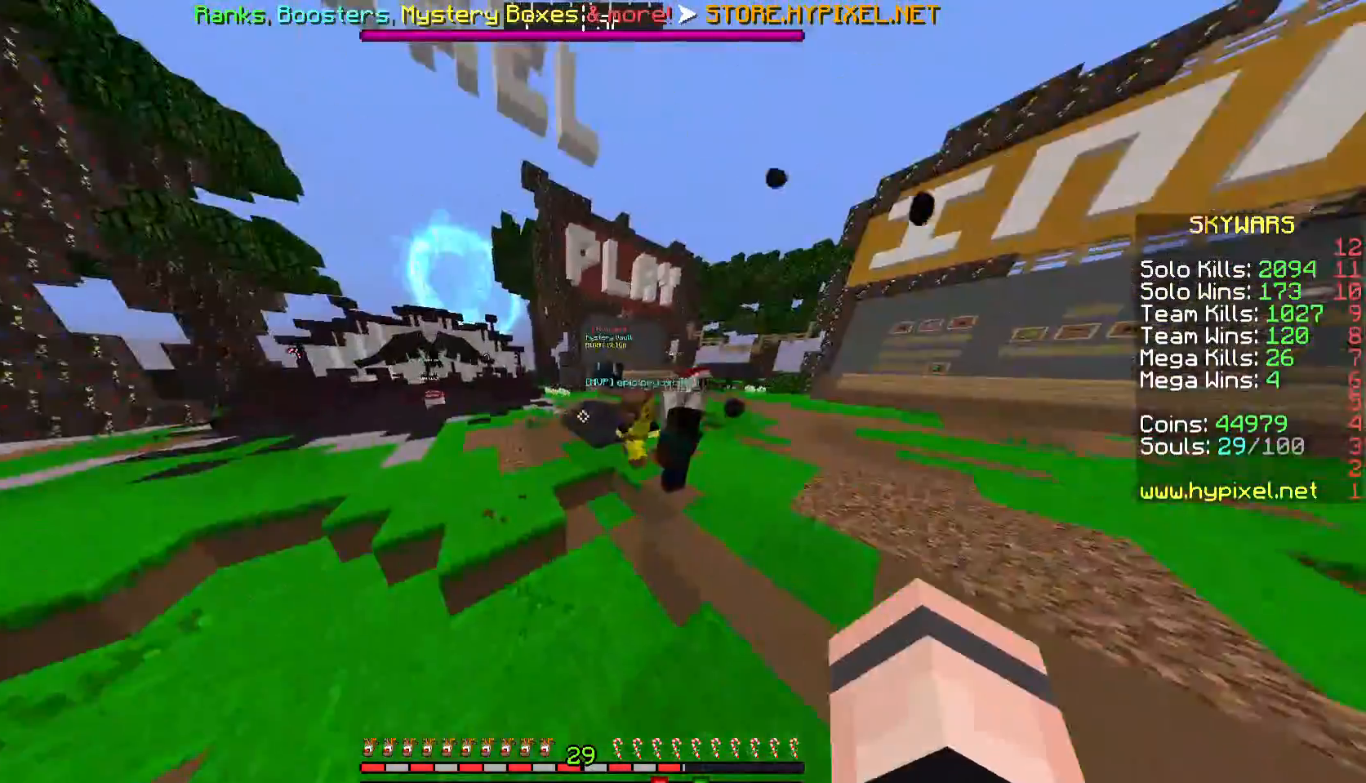
{"keys": ["w"], "mouse": [], "events": [[300, "a", "down"], [500, "a", "up"]]}
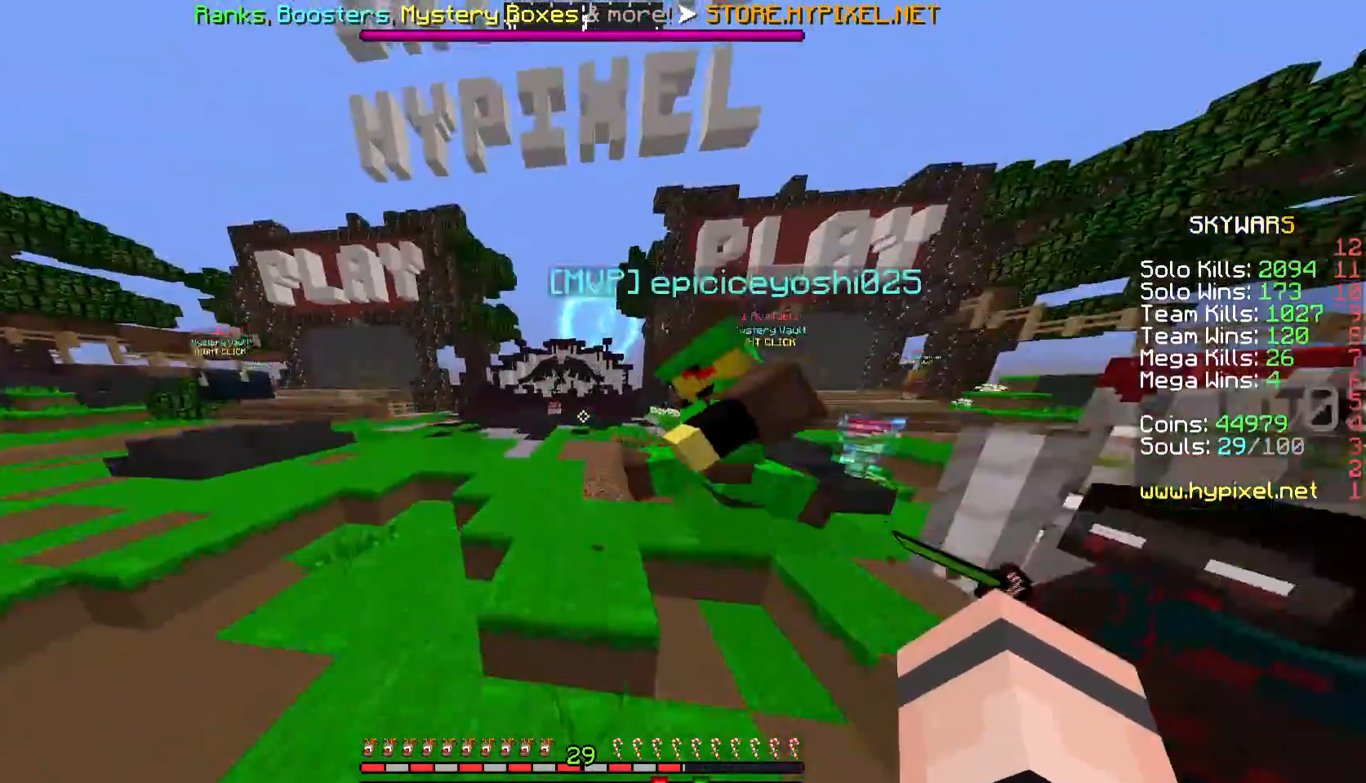
{"keys": ["w"], "mouse": [], "events": []}
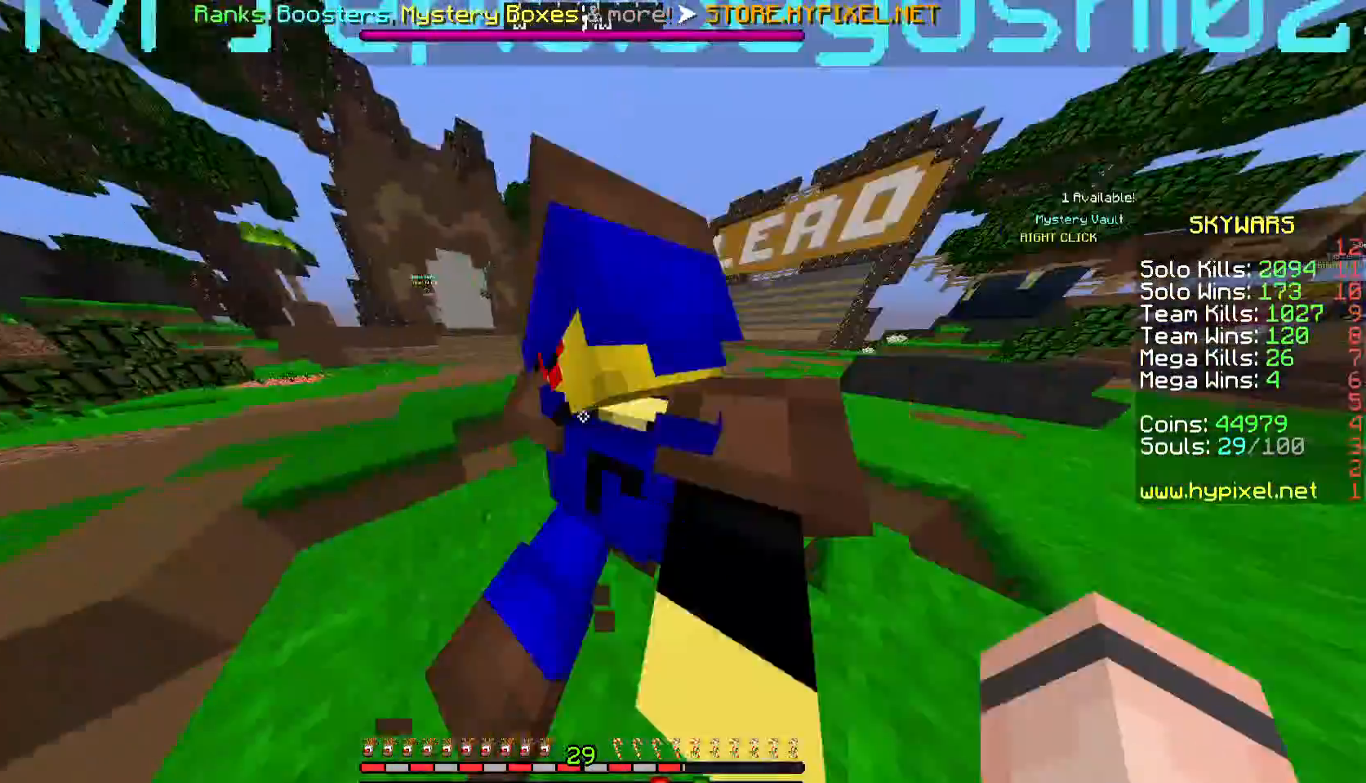
{"keys": ["a", "w"], "mouse": [], "events": [[233, "a", "down"]]}
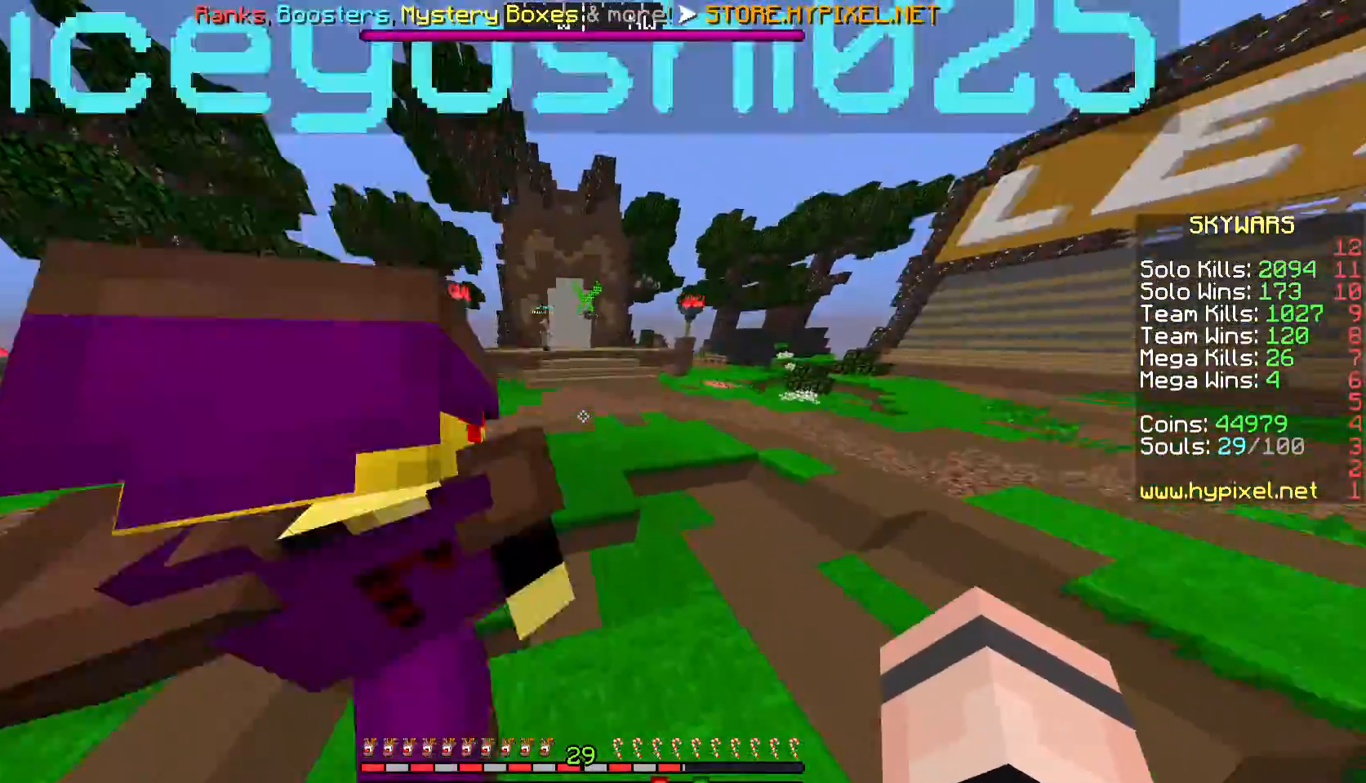
{"keys": ["a", "w"], "mouse": [], "events": [[100, "a", "up"], [300, "a", "down"]]}